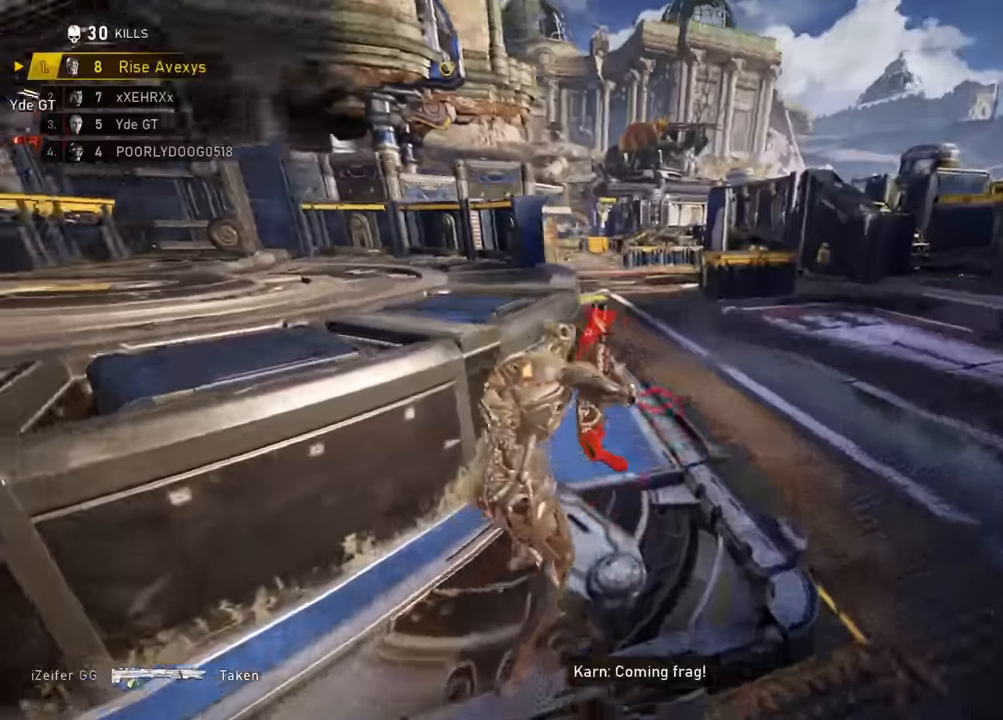
Gameplay with a controller (Xbox layout); each line is a JSON object with the inputs held at the frame after it. "events" lists button and stick changes between this image and that frame as [ms after this image, input, new state], when the widget could be followed in between.
{"buttons": ["A", "L1"], "left_stick": "up-right", "right_stick": "center"}
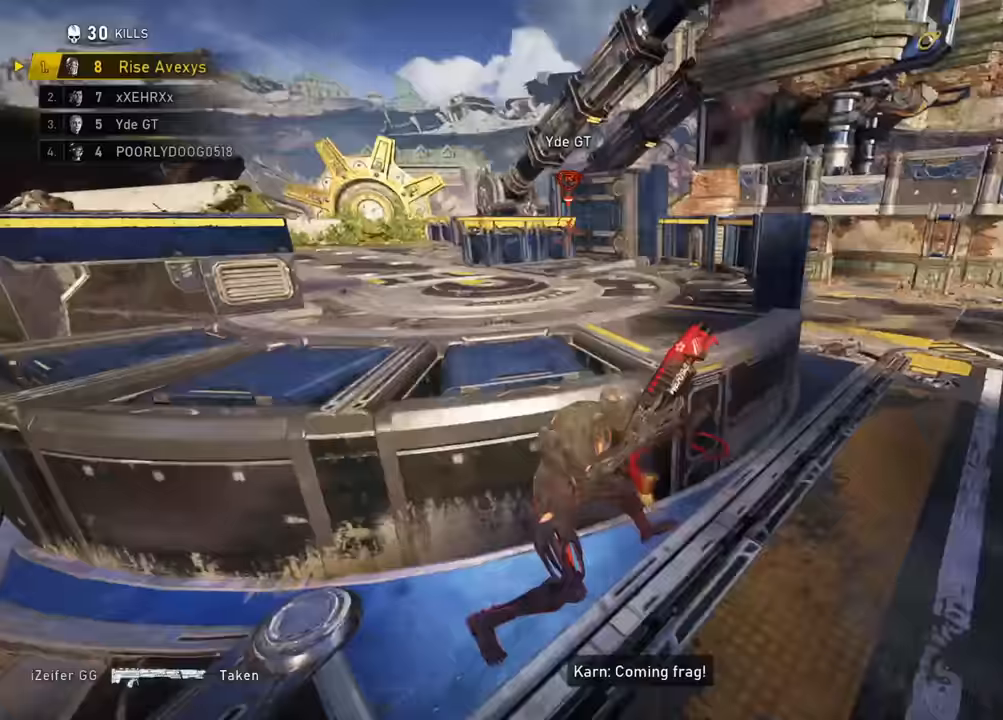
{"buttons": ["A"], "left_stick": "up", "right_stick": "center"}
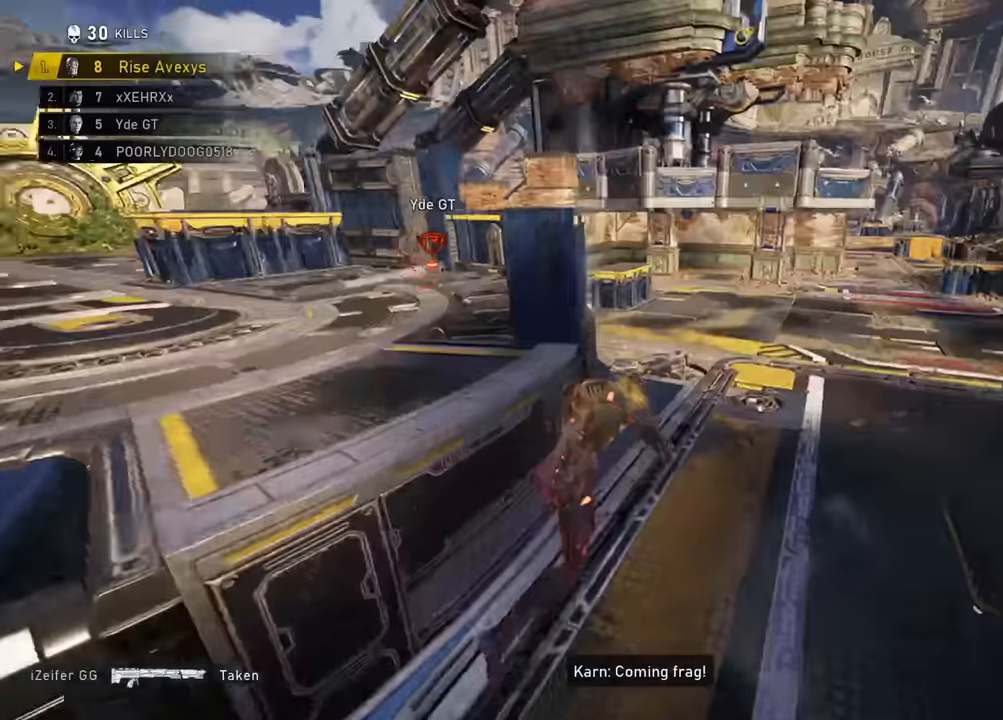
{"buttons": [], "left_stick": "right", "right_stick": "center", "events": [[33, "right_stick", "left"], [133, "right_stick", "center"], [250, "left_stick", "center"], [417, "left_stick", "right"], [433, "A", "up"]]}
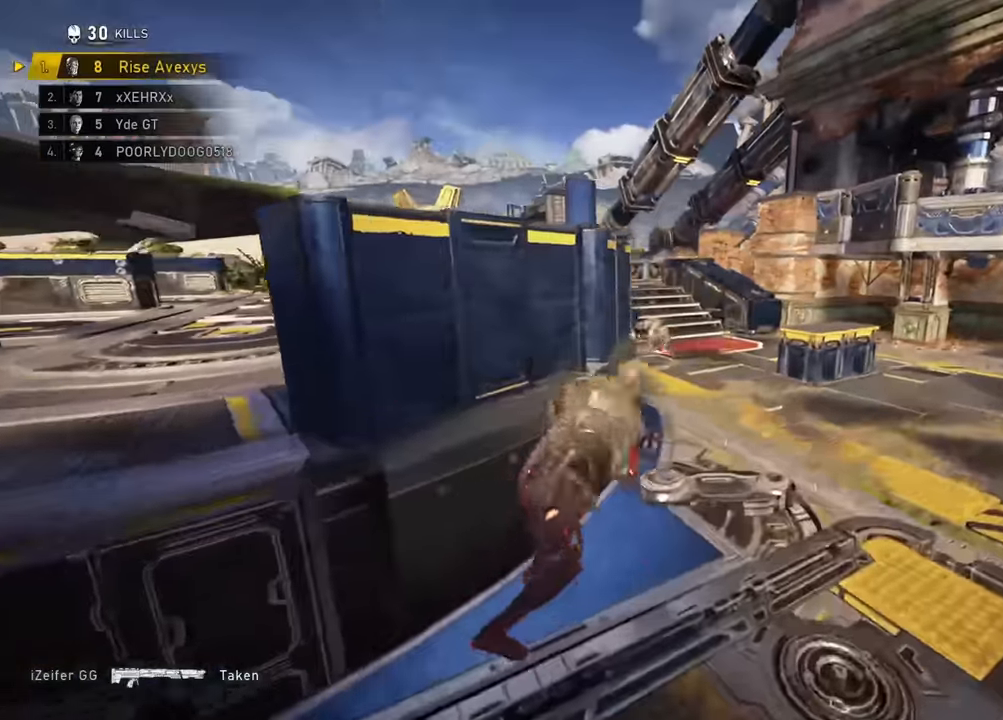
{"buttons": ["R2"], "left_stick": "up-right", "right_stick": "center", "events": [[50, "left_stick", "up-right"], [200, "right_stick", "up"], [234, "L2", "down"], [284, "L3", "down"], [284, "right_stick", "left"], [401, "R2", "down"], [401, "right_stick", "center"], [434, "L3", "up"], [467, "L2", "up"]]}
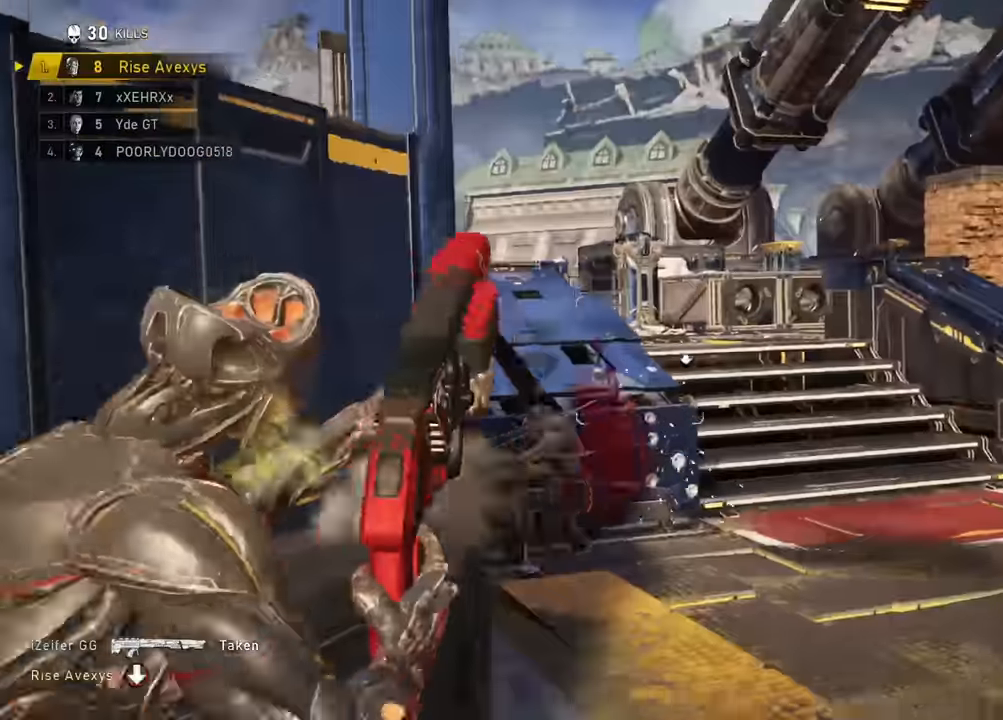
{"buttons": [], "left_stick": "up-right", "right_stick": "center", "events": [[33, "R2", "up"], [217, "right_stick", "left"], [233, "left_stick", "up"], [283, "right_stick", "center"], [383, "left_stick", "up-right"]]}
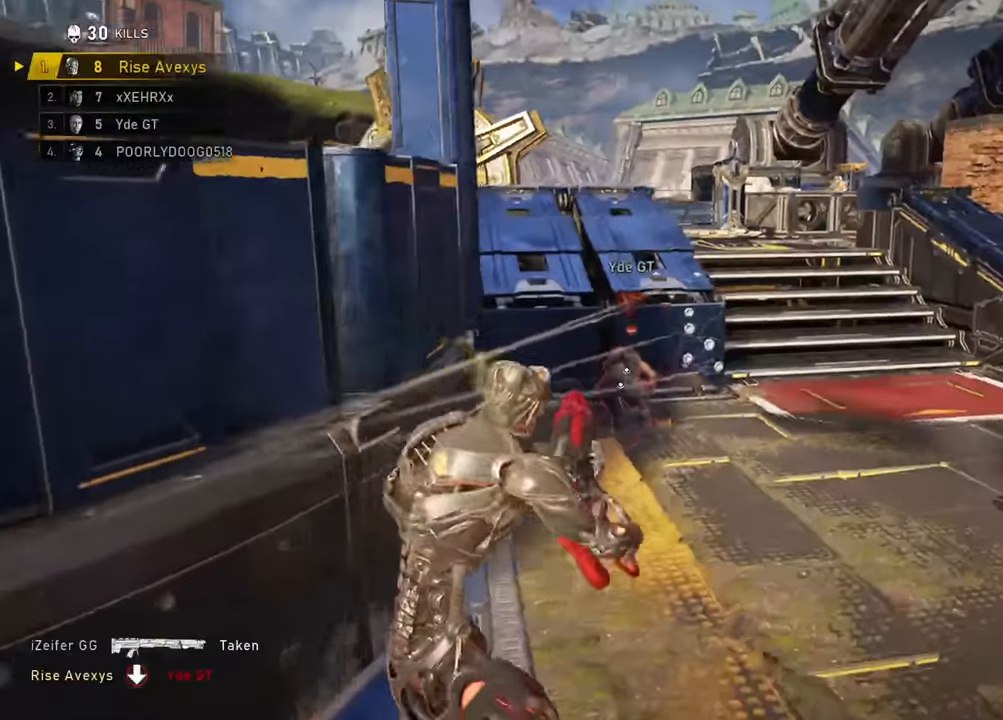
{"buttons": ["A", "R2"], "left_stick": "up-right", "right_stick": "center", "events": [[84, "left_stick", "up"], [350, "right_stick", "down"], [367, "left_stick", "up-right"], [417, "R2", "down"], [451, "A", "down"], [467, "right_stick", "center"]]}
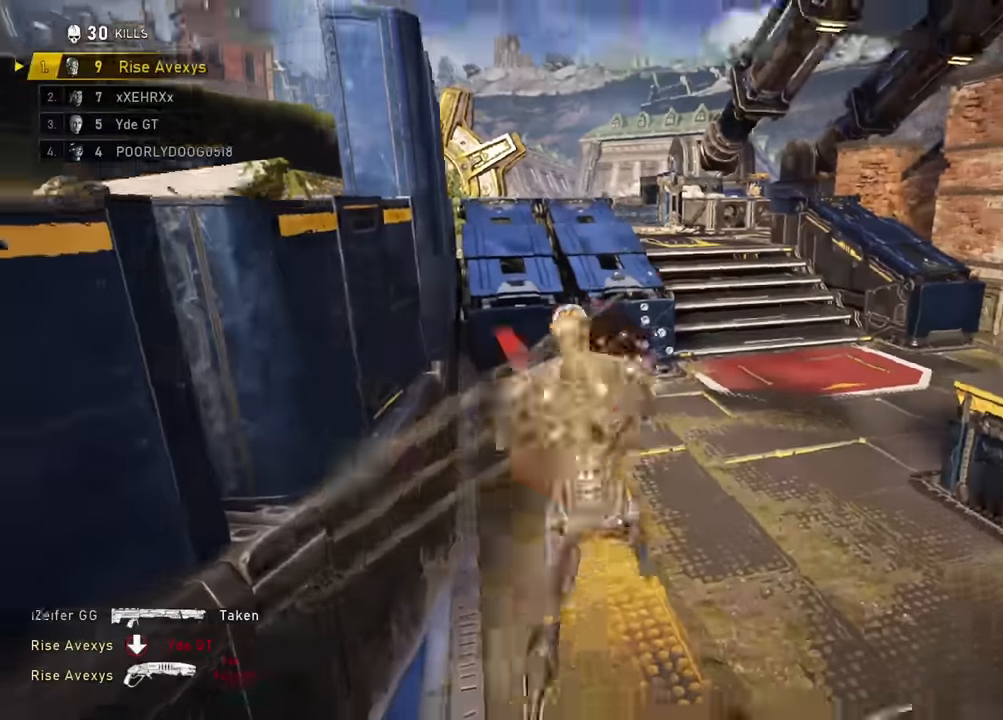
{"buttons": ["A"], "left_stick": "up", "right_stick": "right", "events": [[16, "A", "up"], [33, "R2", "up"], [400, "right_stick", "right"], [483, "A", "down"], [483, "left_stick", "up"]]}
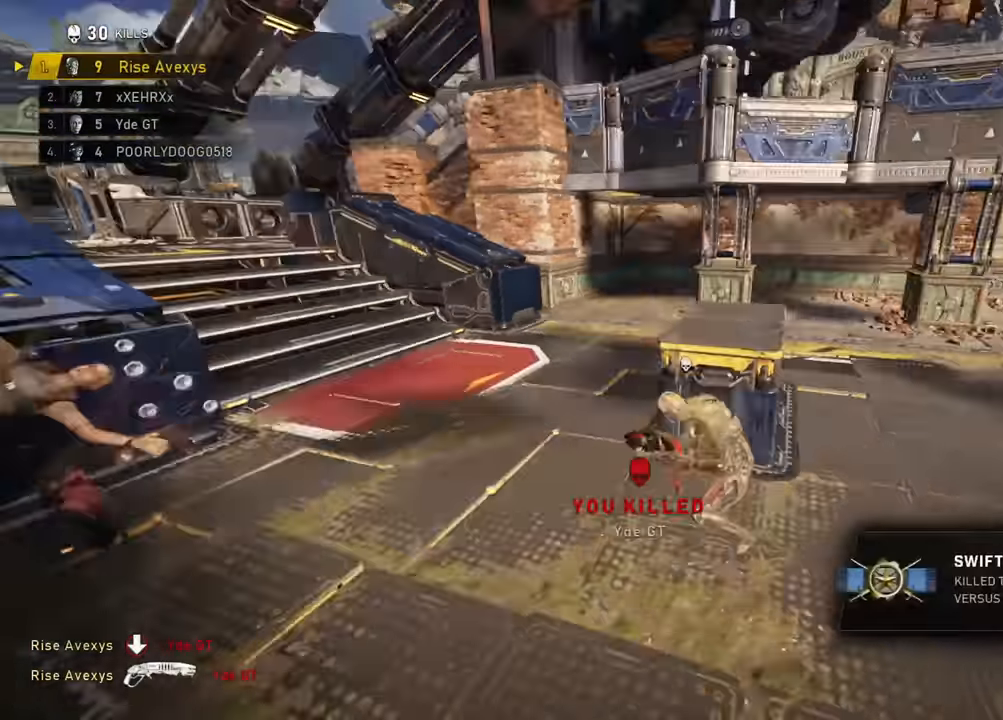
{"buttons": ["A"], "left_stick": "up", "right_stick": "center", "events": [[117, "right_stick", "center"], [184, "L1", "down"], [401, "L1", "up"]]}
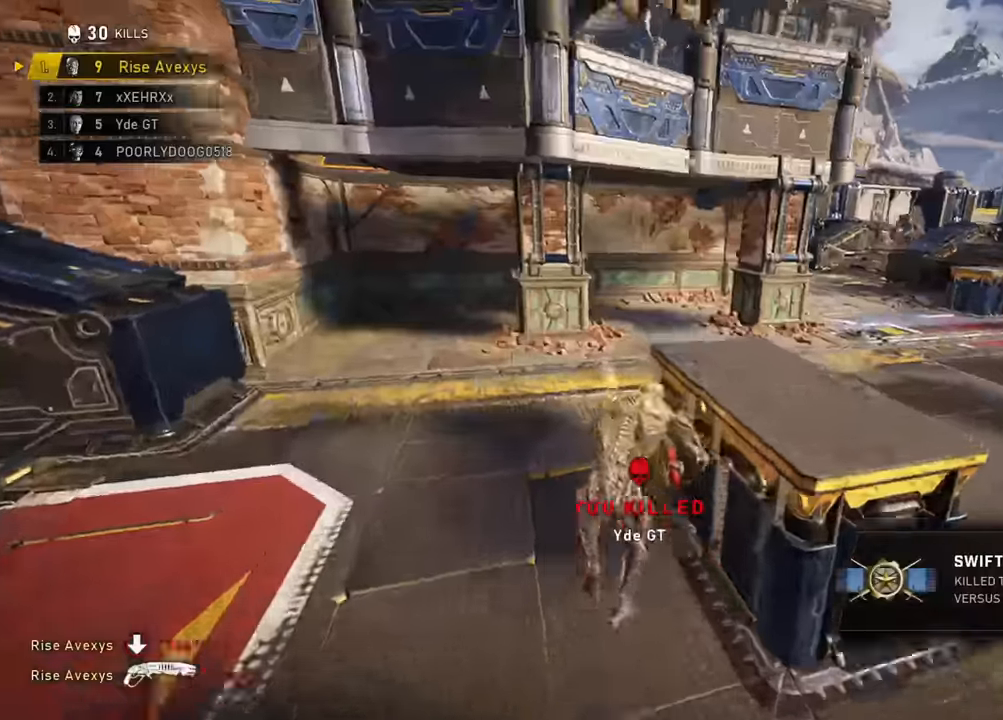
{"buttons": ["A", "L1"], "left_stick": "up-right", "right_stick": "center", "events": [[100, "L1", "down"], [150, "left_stick", "up-right"], [233, "L1", "up"], [500, "L1", "down"]]}
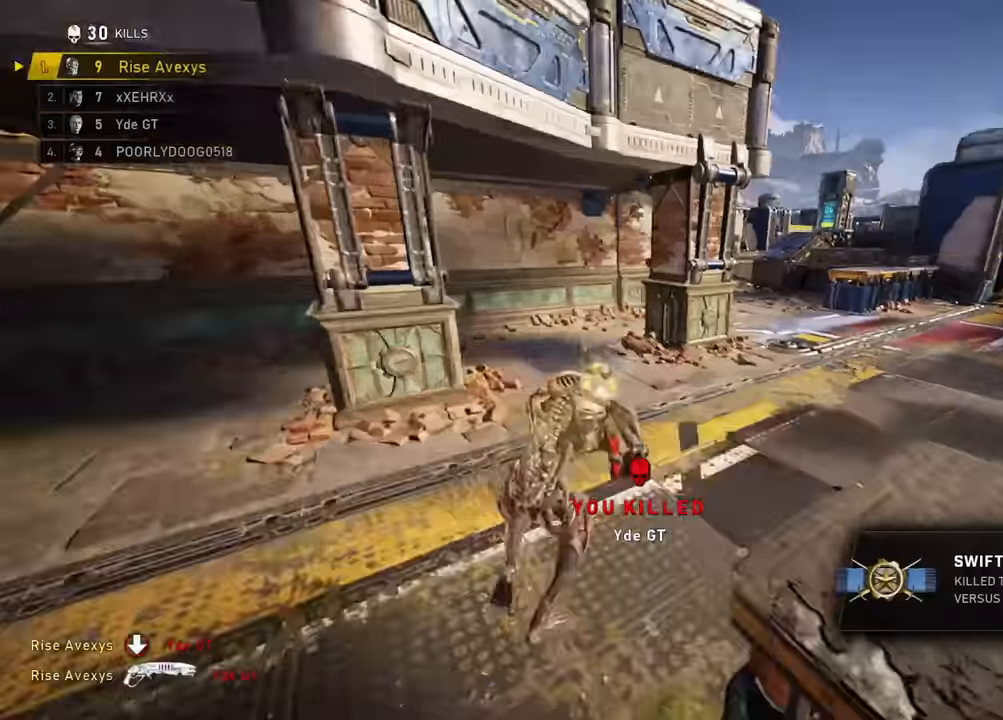
{"buttons": [], "left_stick": "up-right", "right_stick": "left", "events": [[100, "L1", "up"], [166, "left_stick", "up"], [200, "A", "up"], [266, "A", "down"], [333, "A", "up"], [433, "left_stick", "up-right"], [433, "right_stick", "left"]]}
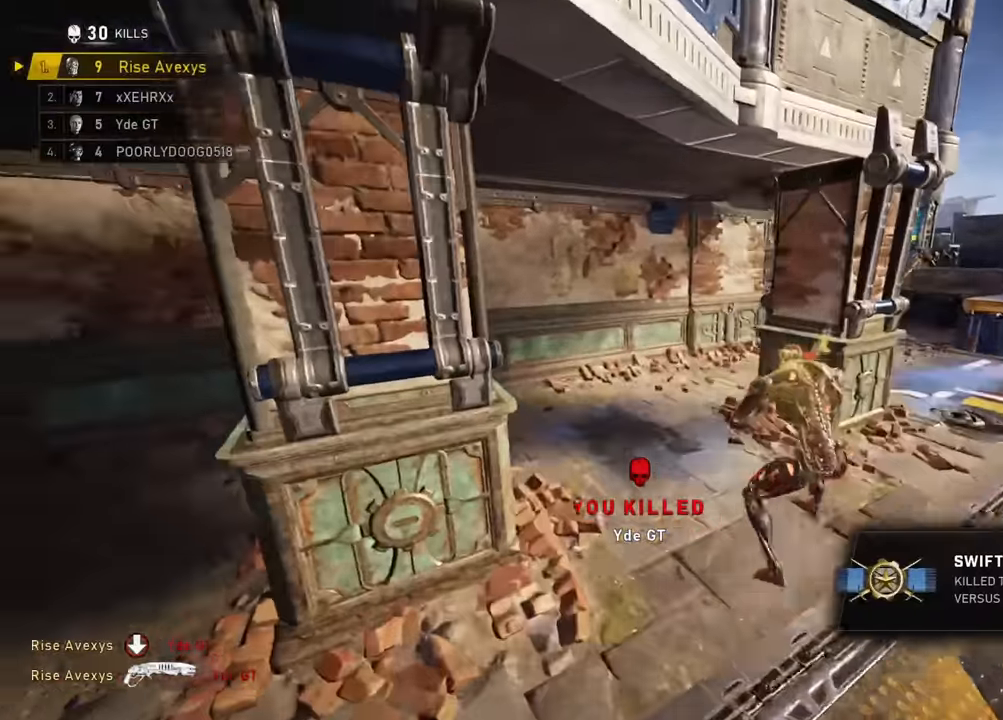
{"buttons": [], "left_stick": "up-right", "right_stick": "center", "events": [[33, "right_stick", "center"], [267, "A", "down"], [400, "A", "up"]]}
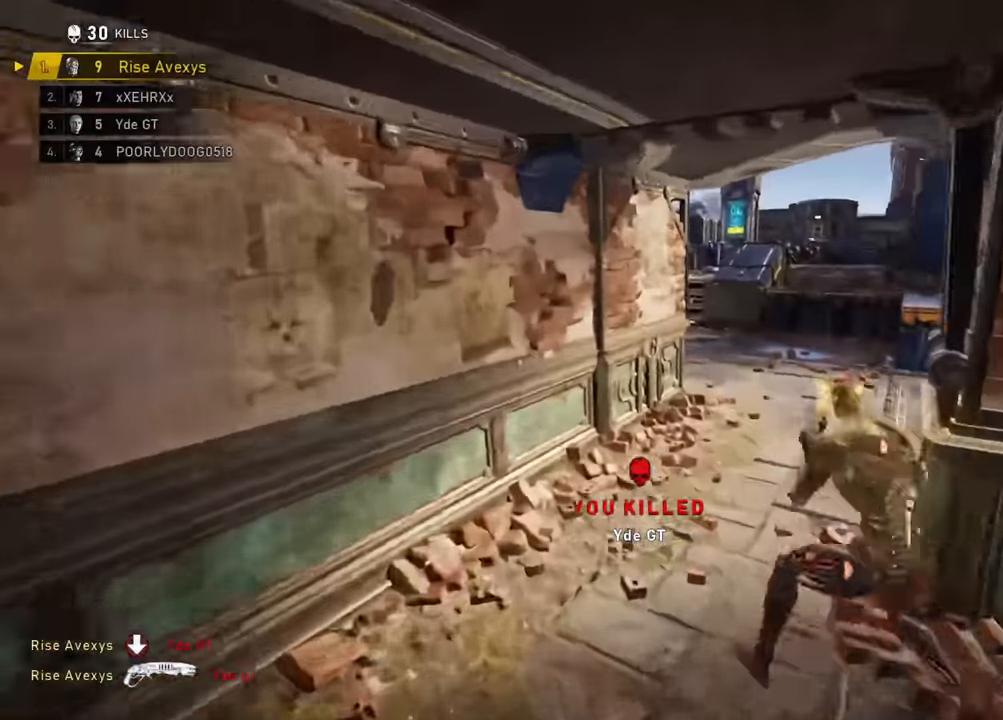
{"buttons": [], "left_stick": "up", "right_stick": "center", "events": [[33, "left_stick", "up"], [183, "A", "down"], [233, "A", "up"], [266, "right_stick", "left"], [433, "right_stick", "center"]]}
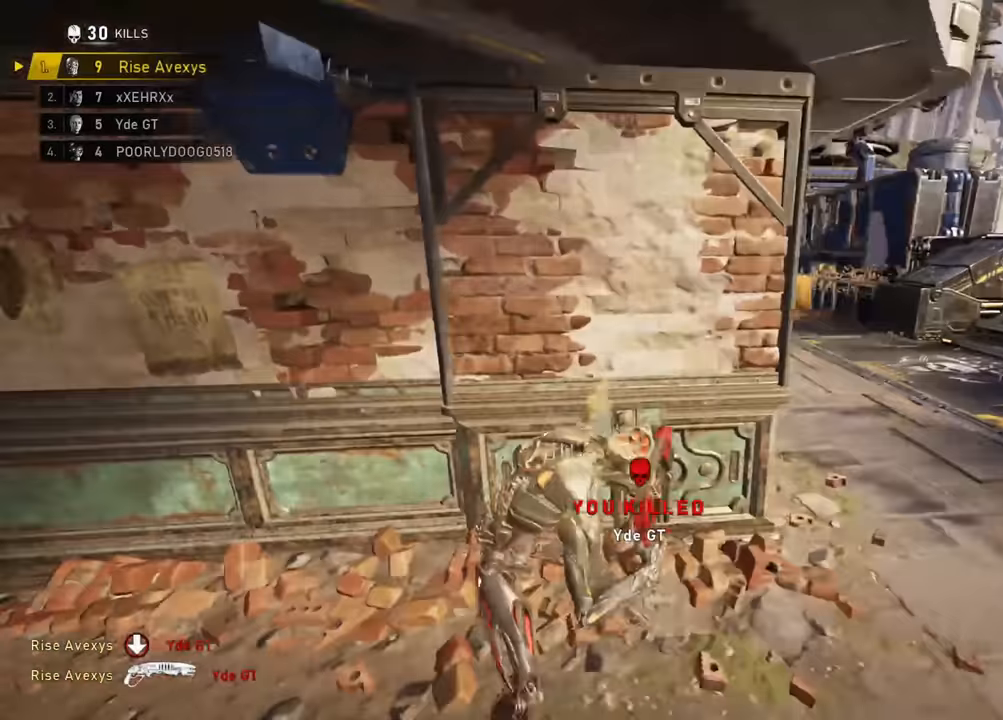
{"buttons": ["A"], "left_stick": "up", "right_stick": "center", "events": [[167, "A", "down"]]}